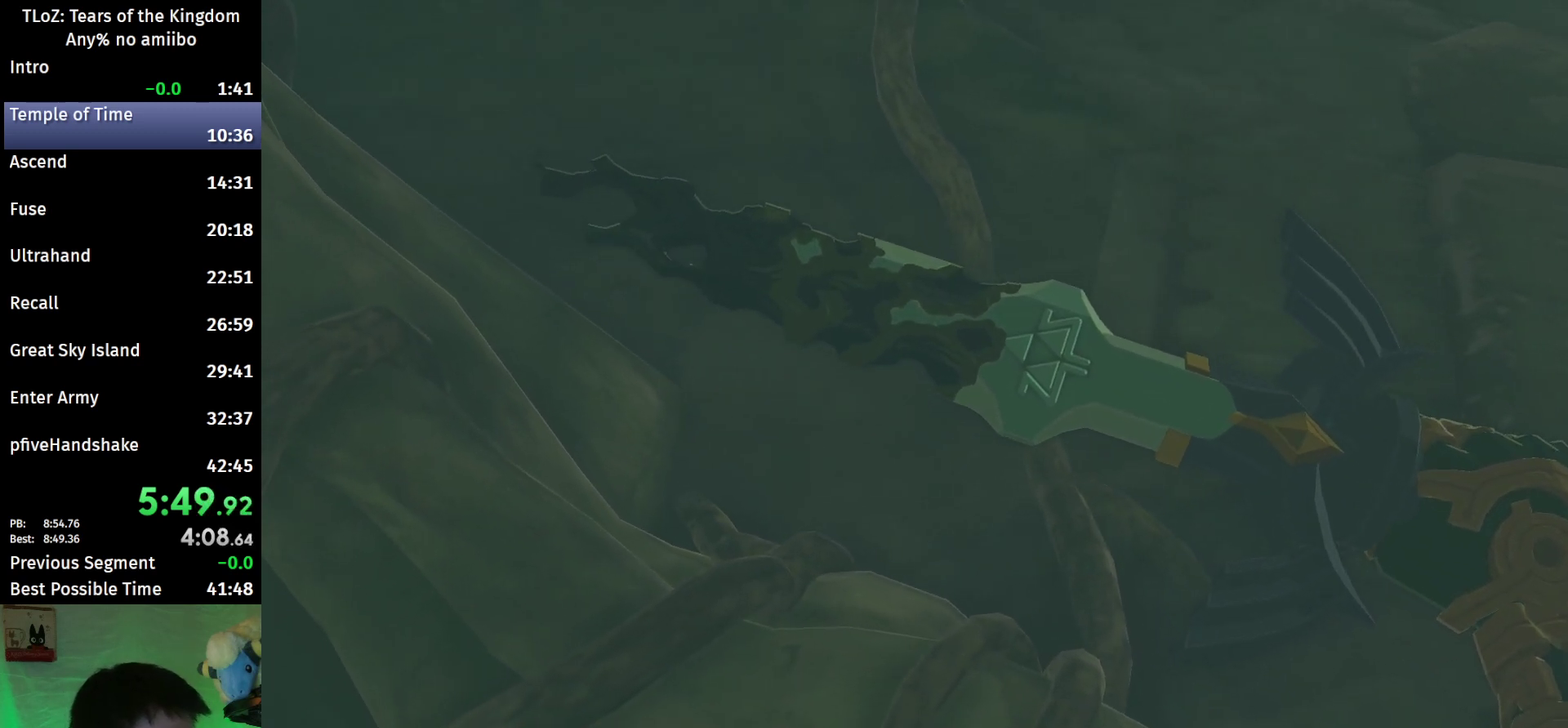
Gameplay with a controller (Nintendo layout); each line is a JSON object with the inputs held at the frame after it. "events" lists button and stick changes between this image and that frame as [ms after this image, input, new state], when the widget could be followed in between. This overlay highlights the sticks when they move; stick clicks (L3 R3) are not distinguishable. Not read: L3 R3.
{"buttons": ["L1", "L2"], "left_stick": "center", "right_stick": "center", "events": [[367, "L1", "down"], [400, "L2", "down"]]}
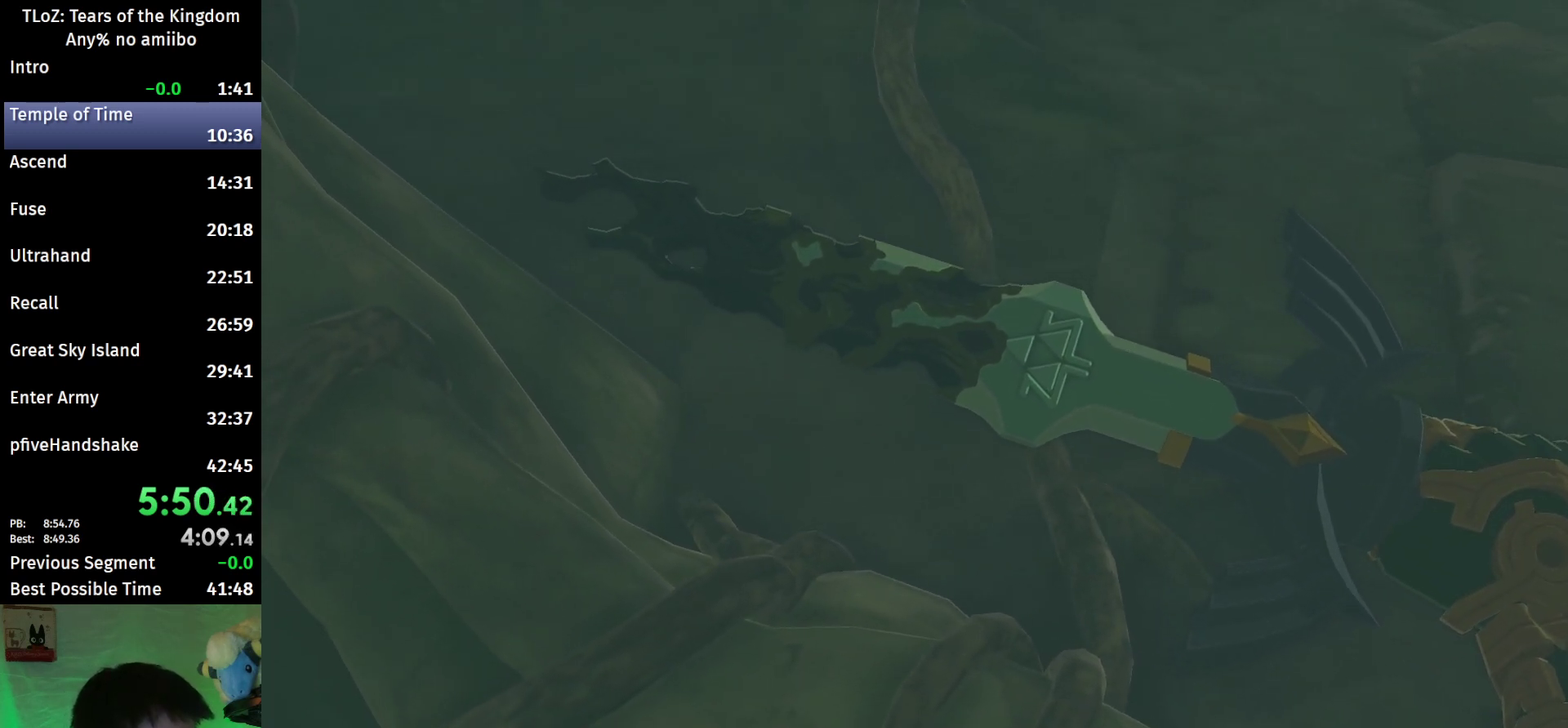
{"buttons": [], "left_stick": "center", "right_stick": "center", "events": [[67, "L2", "up"], [133, "L1", "up"]]}
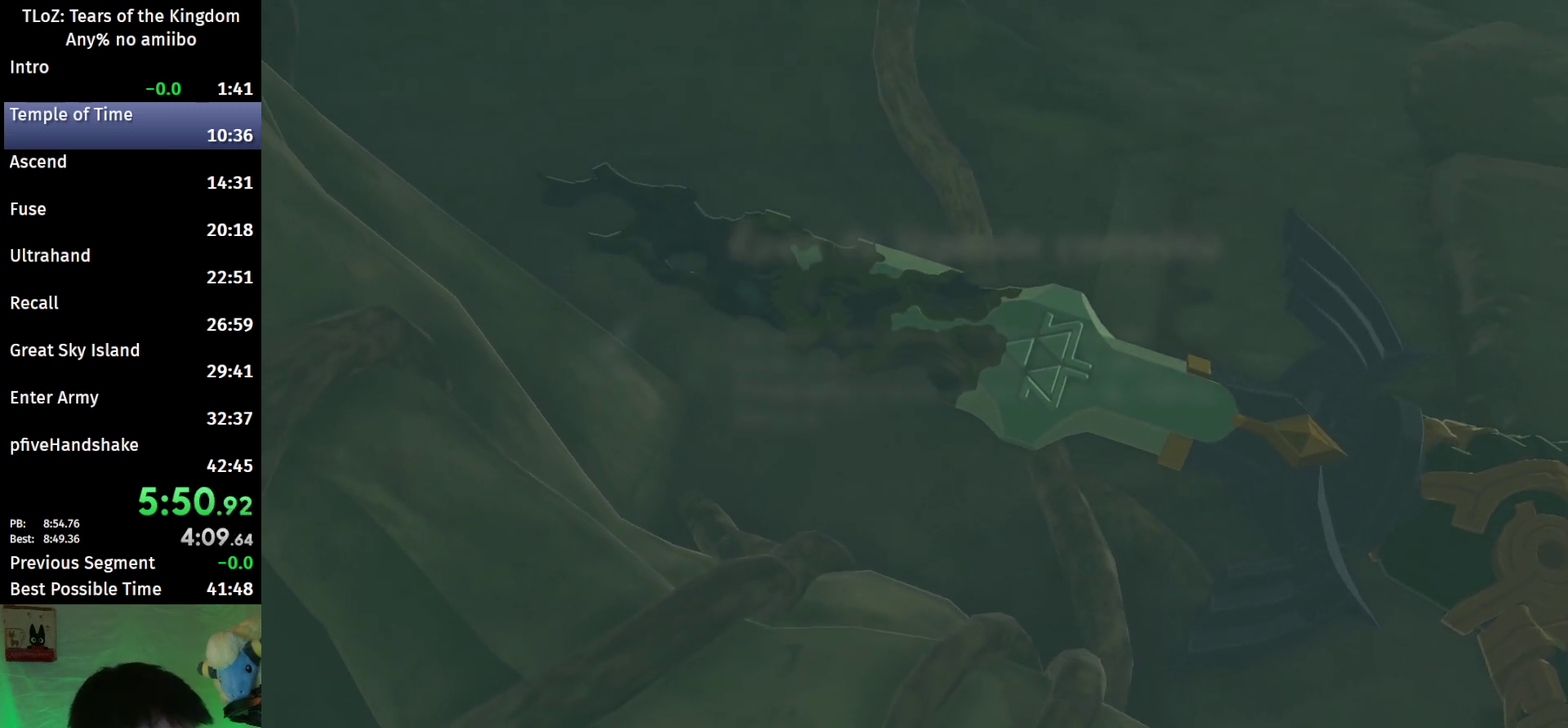
{"buttons": [], "left_stick": "center", "right_stick": "center", "events": []}
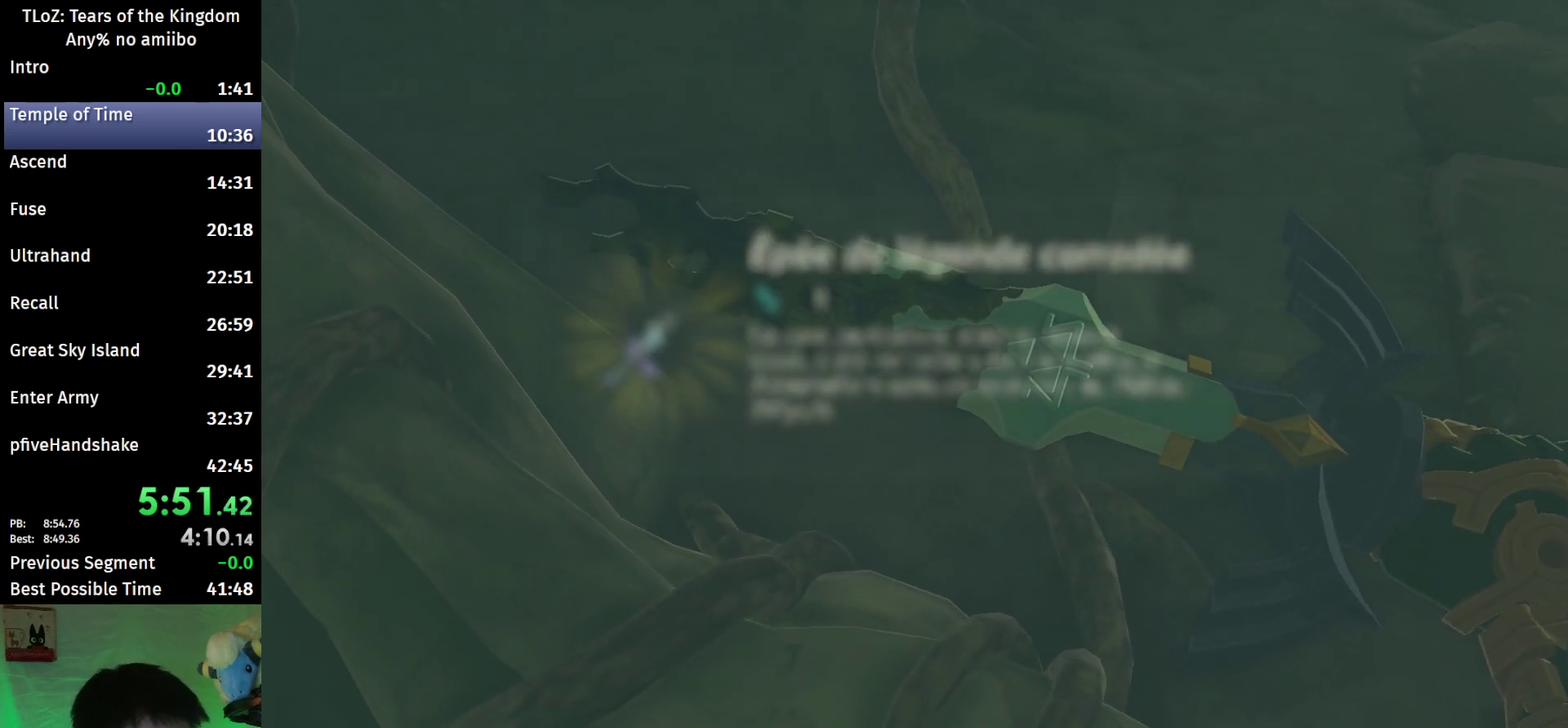
{"buttons": [], "left_stick": "up-right", "right_stick": "center", "events": [[33, "left_stick", "up"], [300, "left_stick", "up-right"]]}
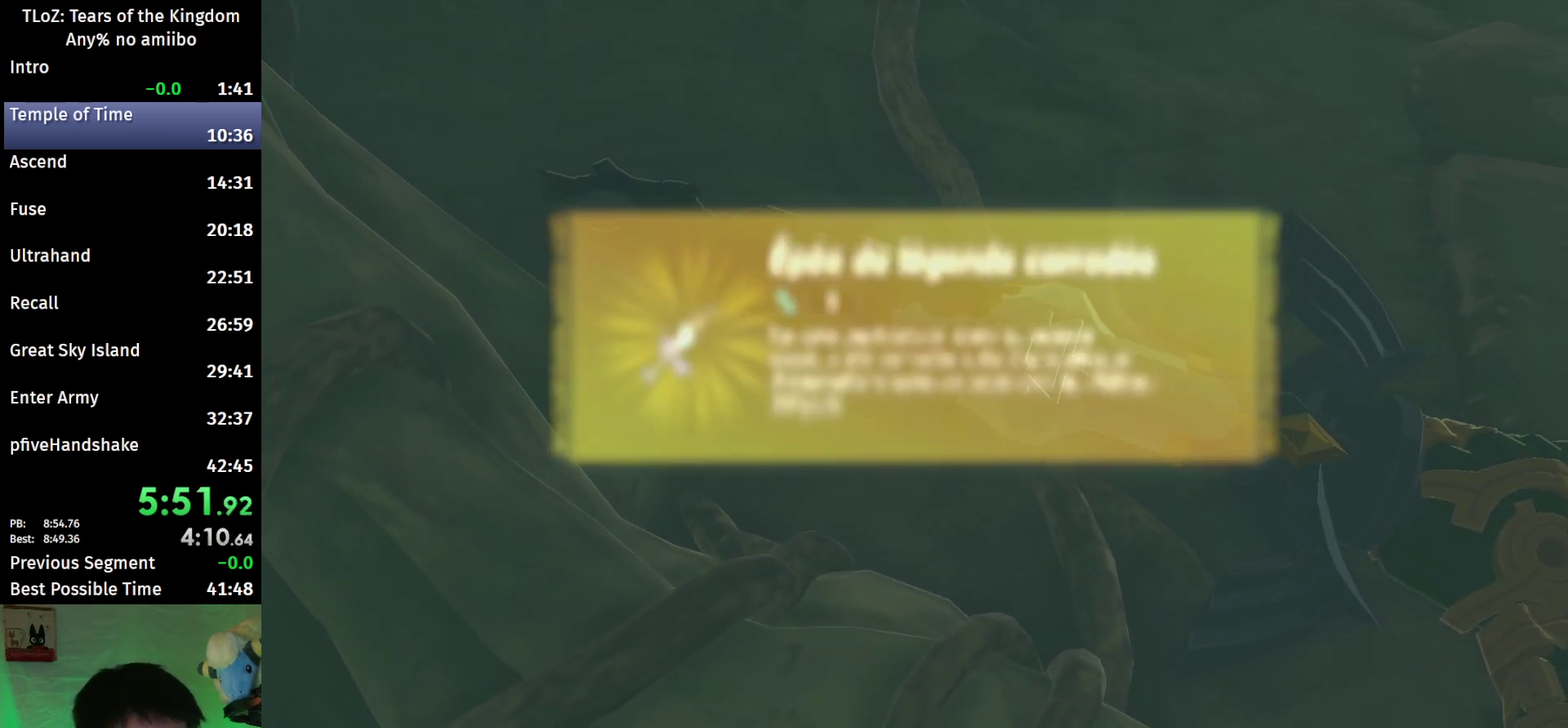
{"buttons": ["B"], "left_stick": "up-right", "right_stick": "center", "events": [[367, "B", "down"], [433, "B", "up"], [500, "B", "down"]]}
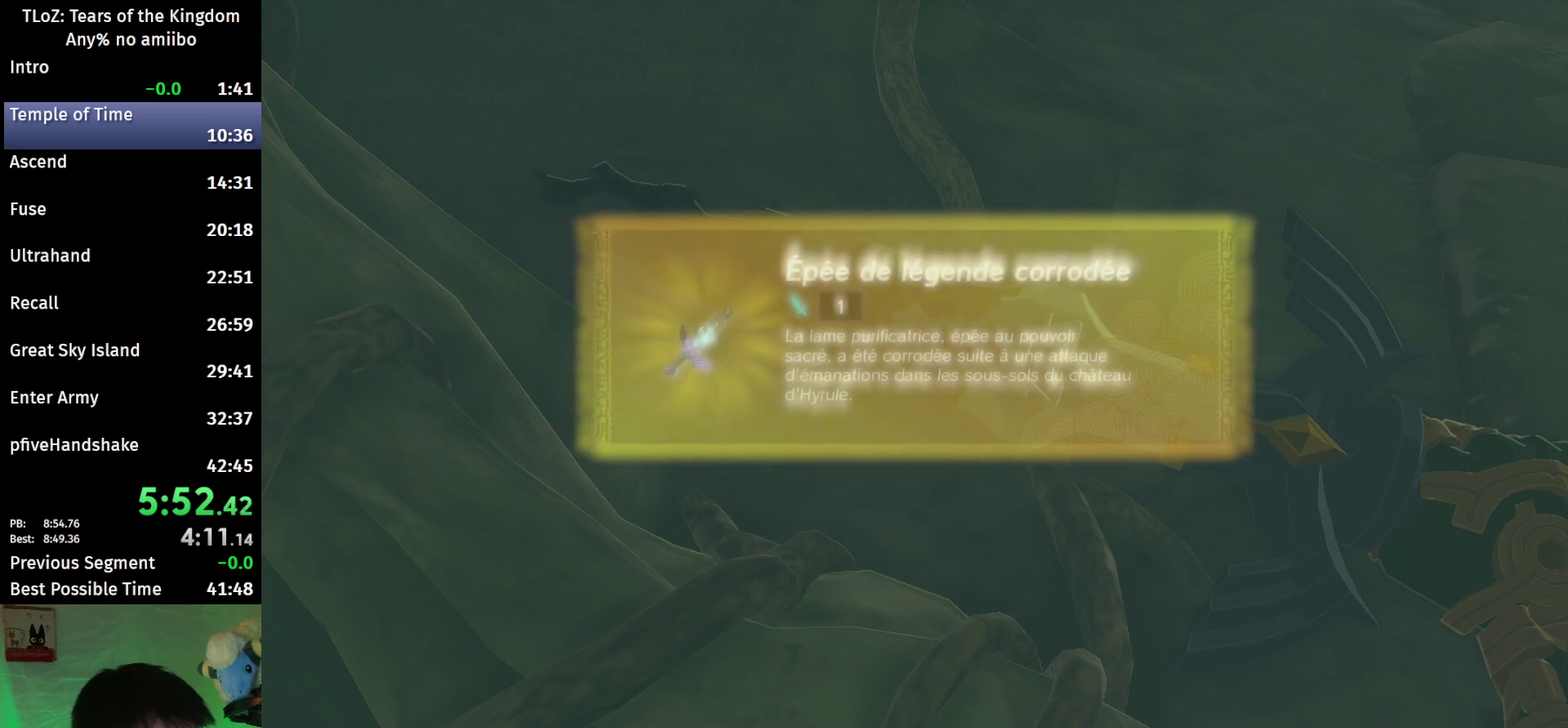
{"buttons": ["B"], "left_stick": "up-right", "right_stick": "center", "events": [[67, "B", "up"], [333, "B", "down"], [400, "B", "up"], [467, "B", "down"]]}